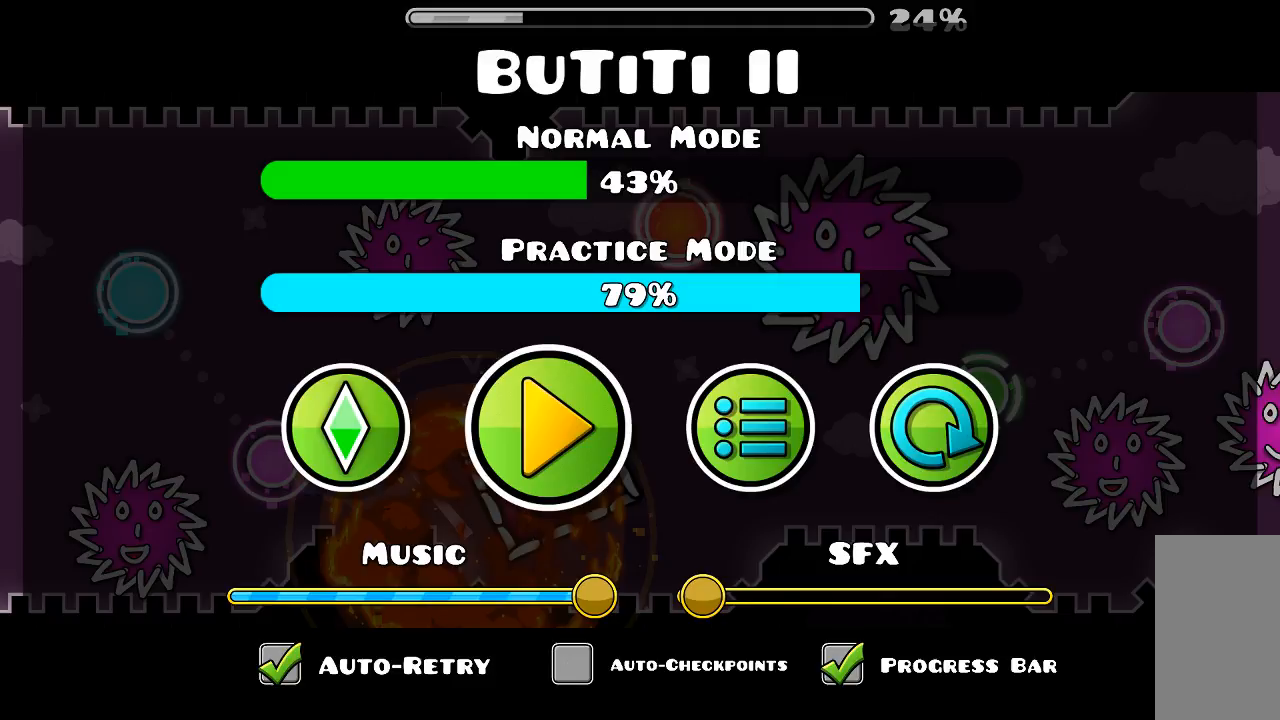
Gameplay with keyboard and mouse; each line is a JSON object with the keys and mouse buttons held at the frame after it. "events" lists presses ("down") and releases ("up") of "mouse_left", "mouse_wheel", "mouse_right", "mouse_mb4" and "mouse_mb5" between this image and that frame as [ms after this image, input, new state], when the widget could be followed in between. "mouse_left", "mouse_wheel", "mouse_right", "mouse_mb4", "mouse_mb5" = the "left", "wheel", "right", "mb4", "mb5" buttons of the "mouse" list. No other keys are recorded. "wheel" means that the mouse wheel is clicked or scrolled. Mouse movement is not recorded.
{"keys": [], "mouse": [], "events": [[333, "mouse_wheel", "down"], [366, "mouse_wheel", "up"]]}
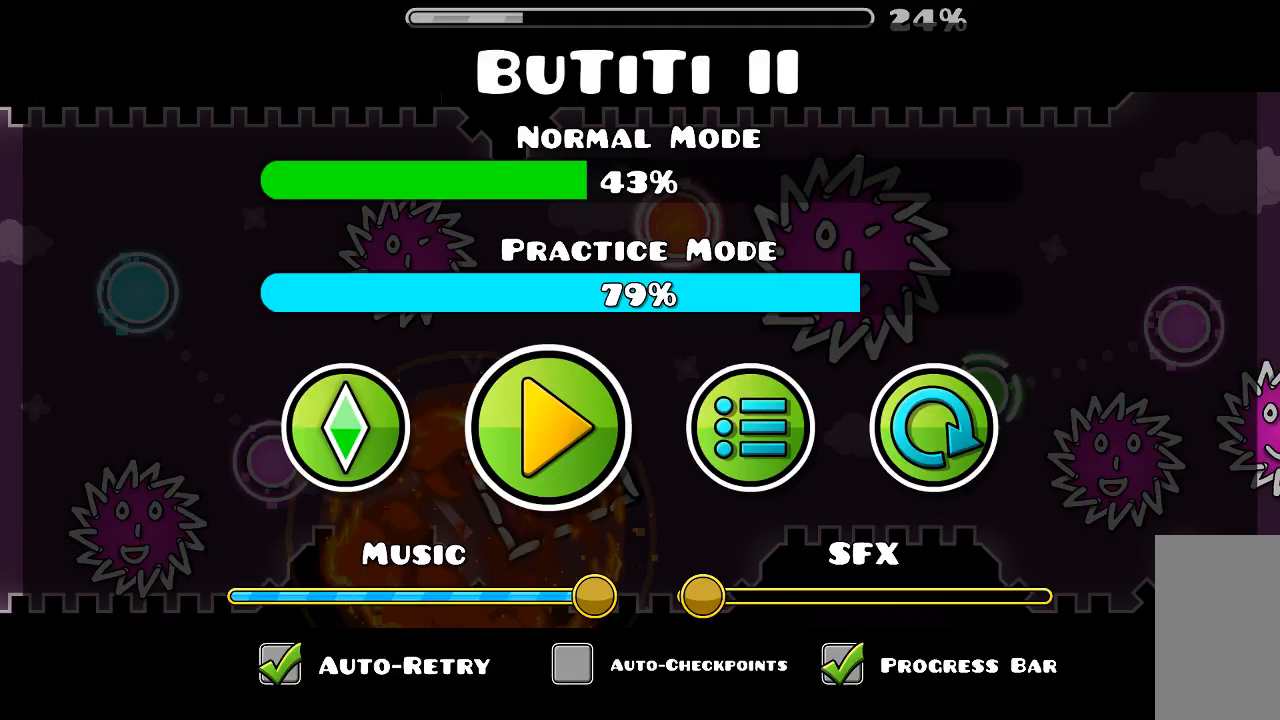
{"keys": [], "mouse": ["wheel"], "events": [[400, "mouse_wheel", "down"]]}
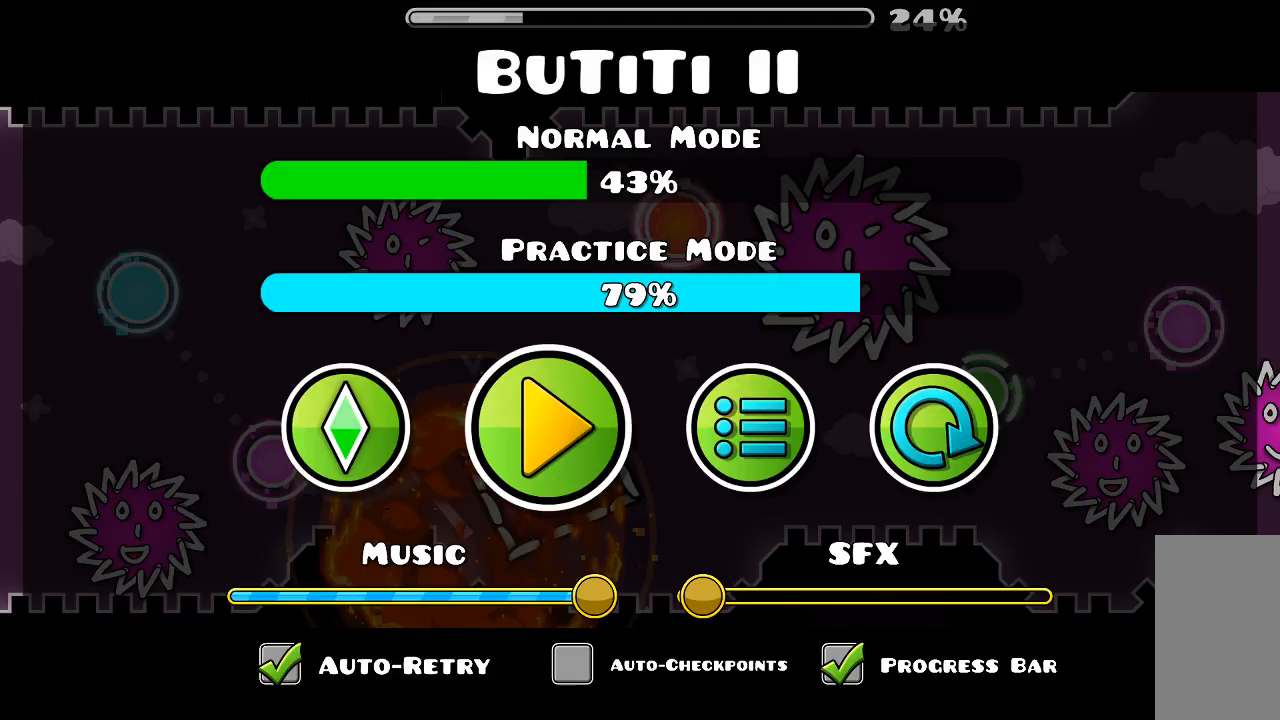
{"keys": [], "mouse": [], "events": [[200, "mouse_wheel", "up"], [266, "mouse_wheel", "down"], [433, "mouse_wheel", "up"]]}
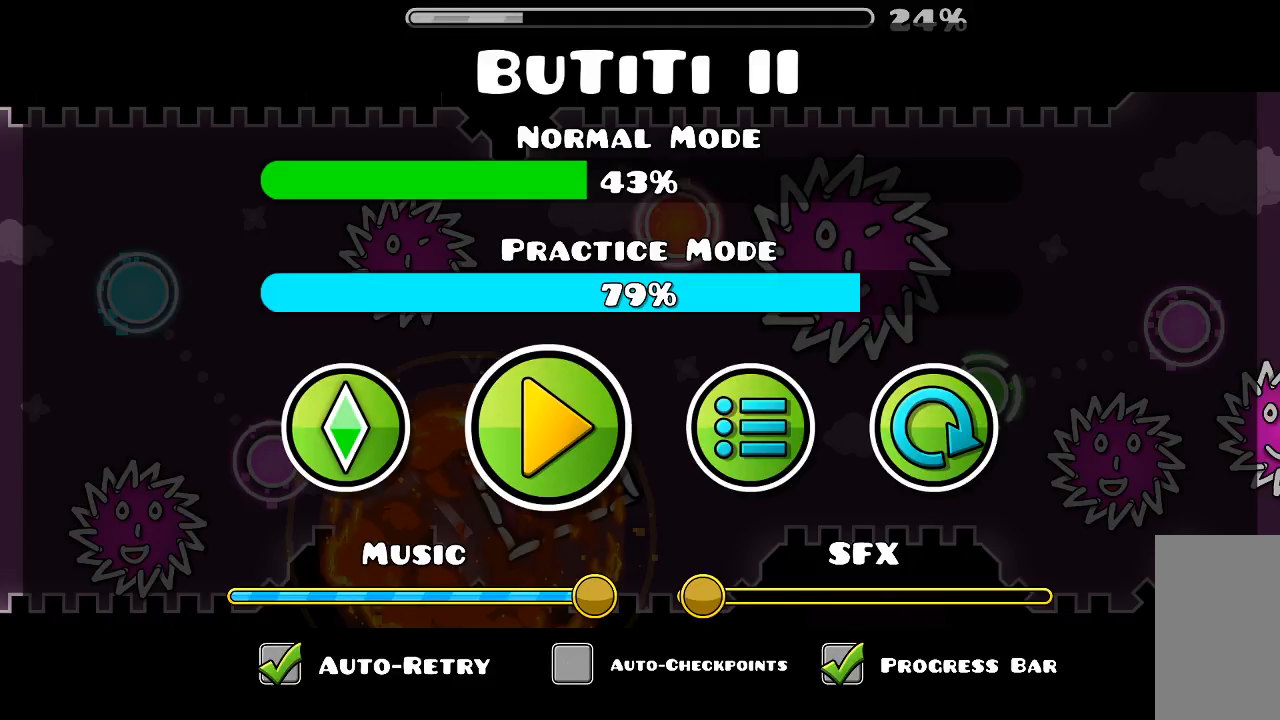
{"keys": [], "mouse": ["wheel"], "events": [[166, "mouse_wheel", "down"]]}
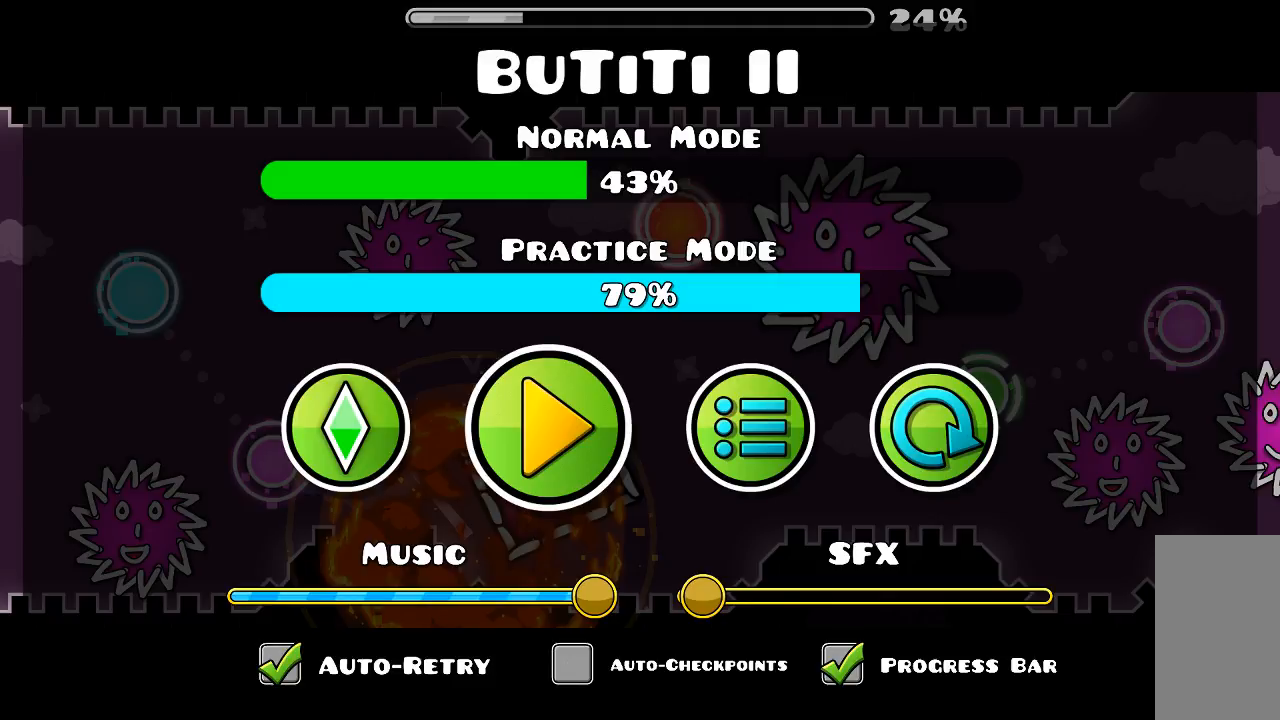
{"keys": [], "mouse": ["wheel"], "events": []}
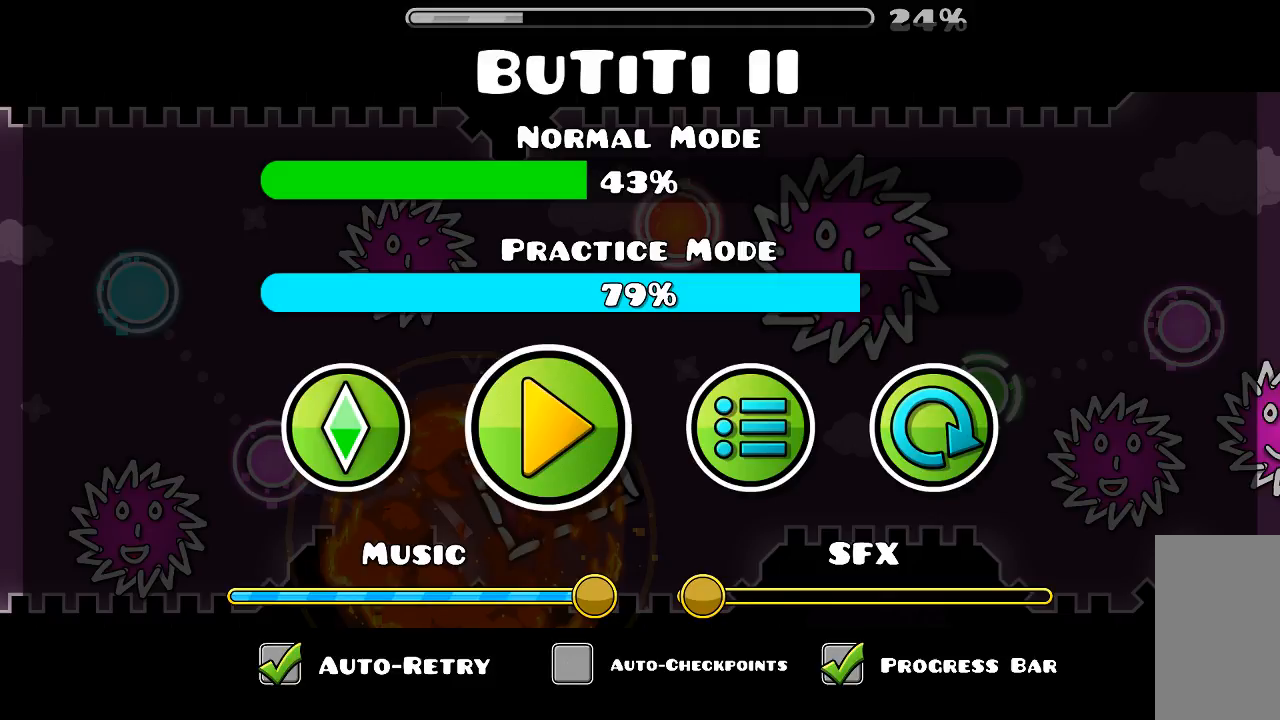
{"keys": [], "mouse": [], "events": [[66, "mouse_wheel", "up"]]}
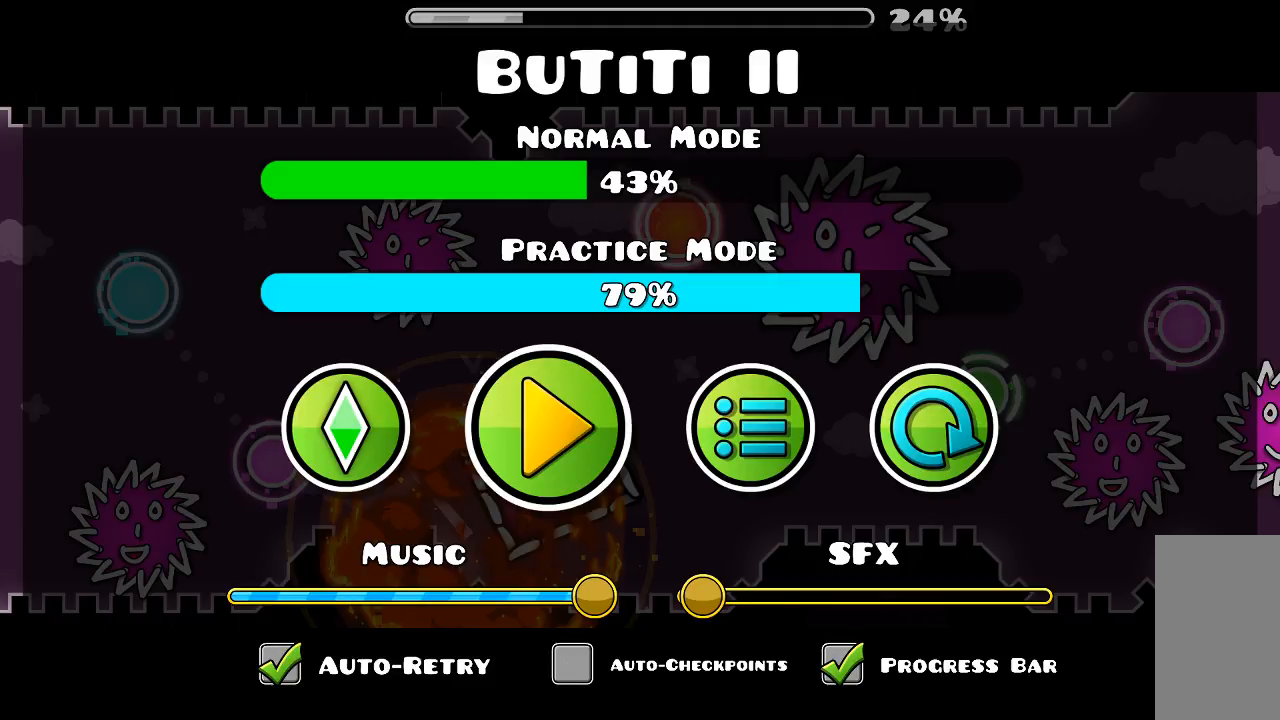
{"keys": [], "mouse": [], "events": []}
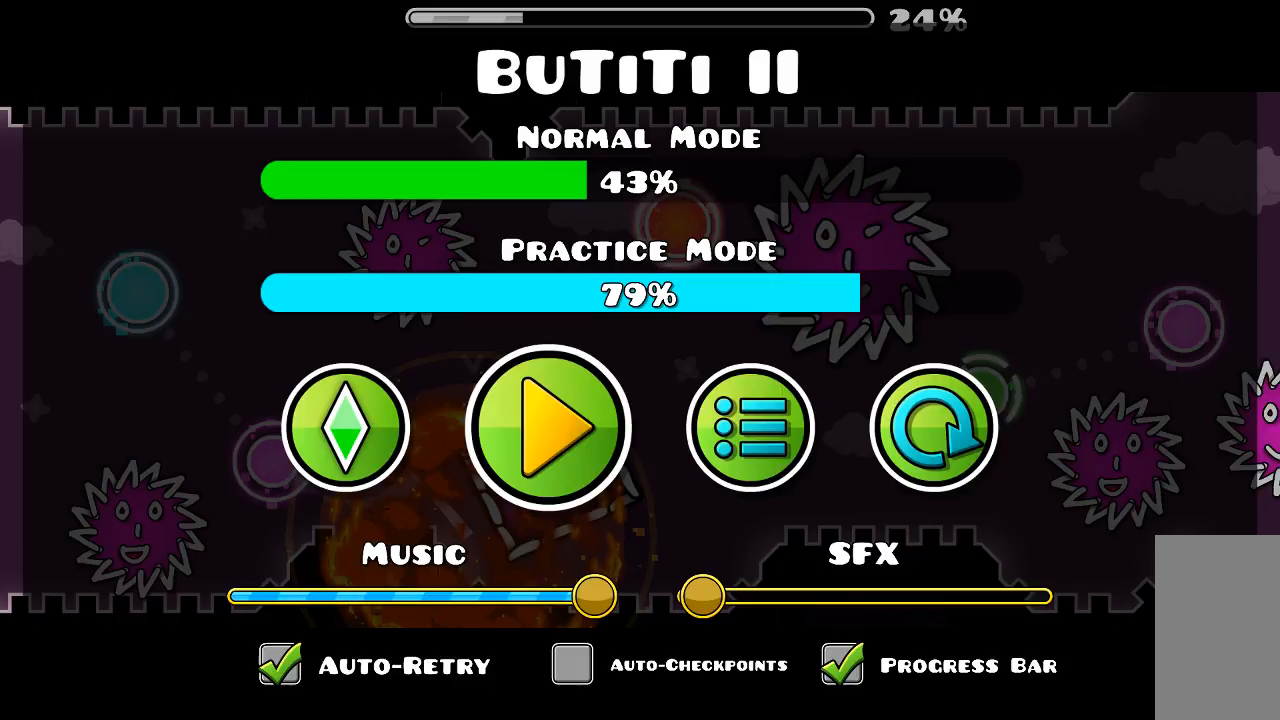
{"keys": [], "mouse": [], "events": []}
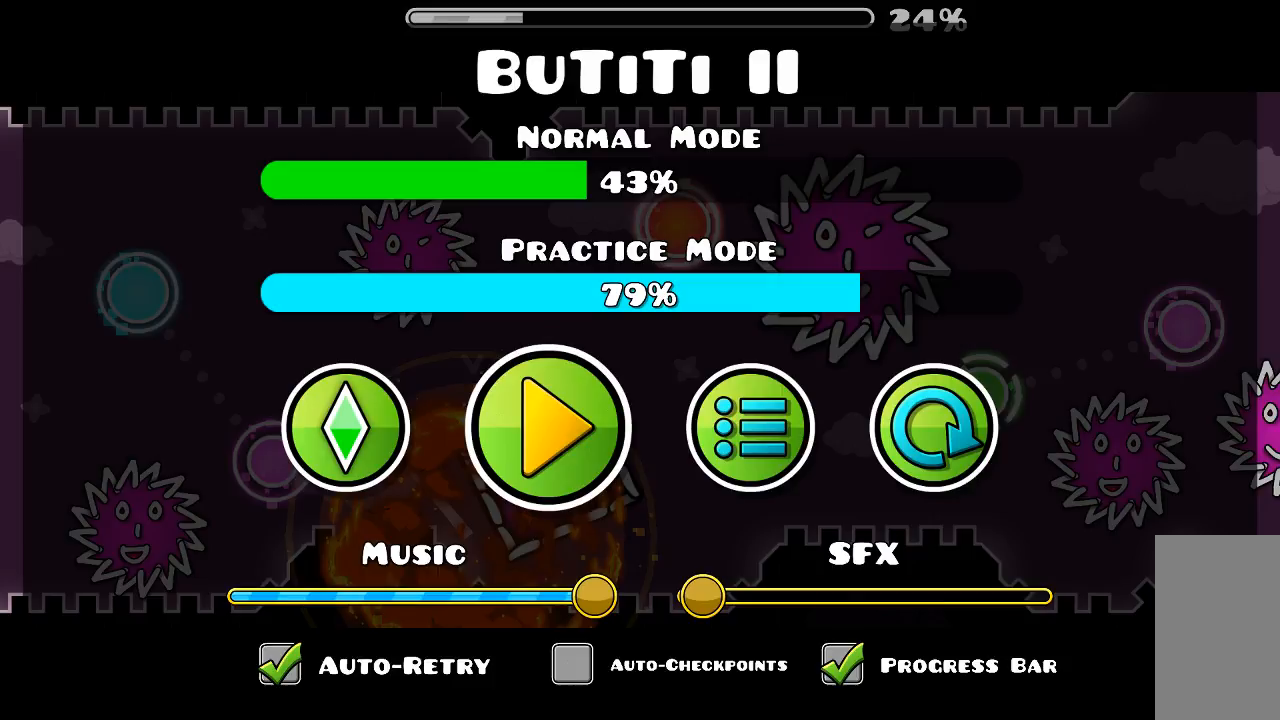
{"keys": [], "mouse": [], "events": []}
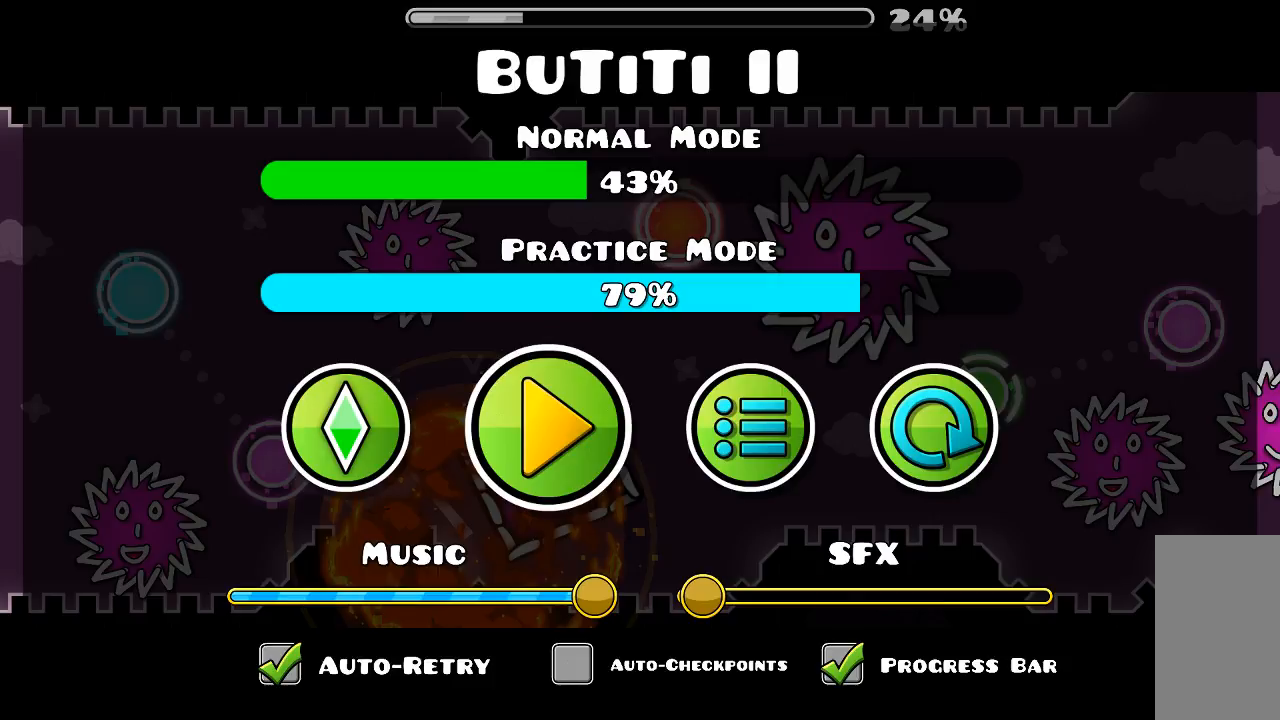
{"keys": [], "mouse": [], "events": []}
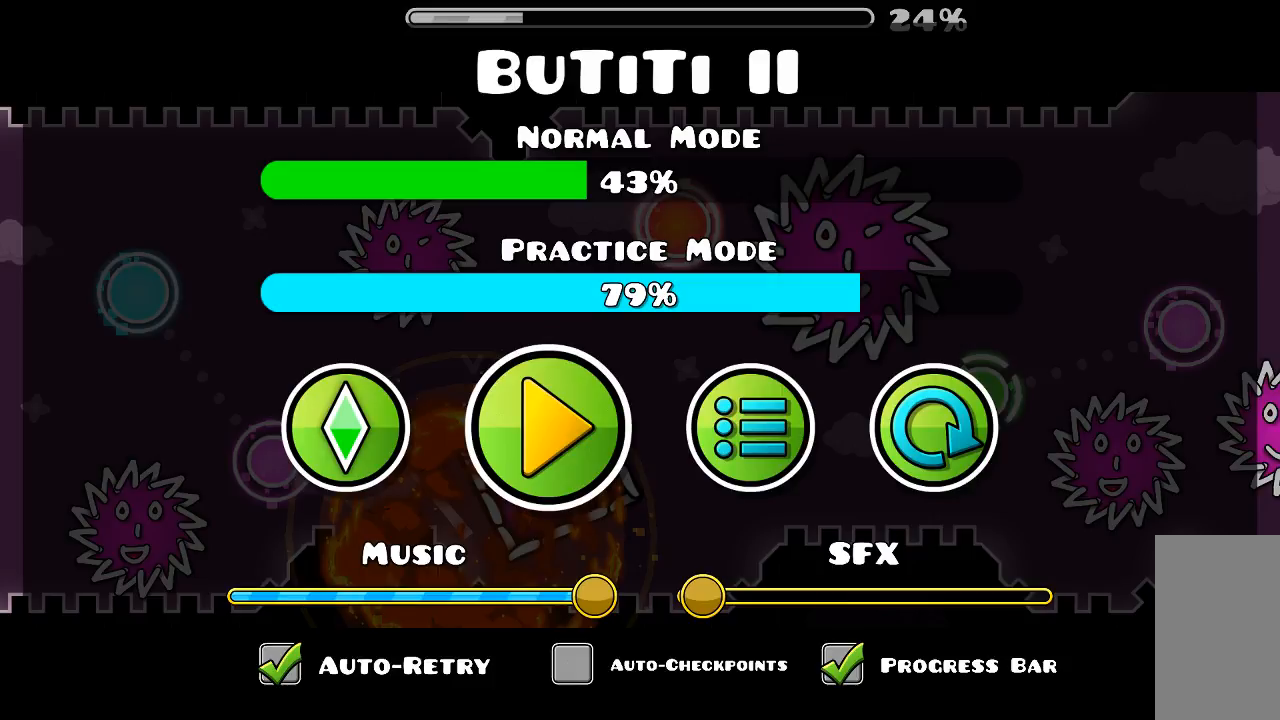
{"keys": [], "mouse": [], "events": []}
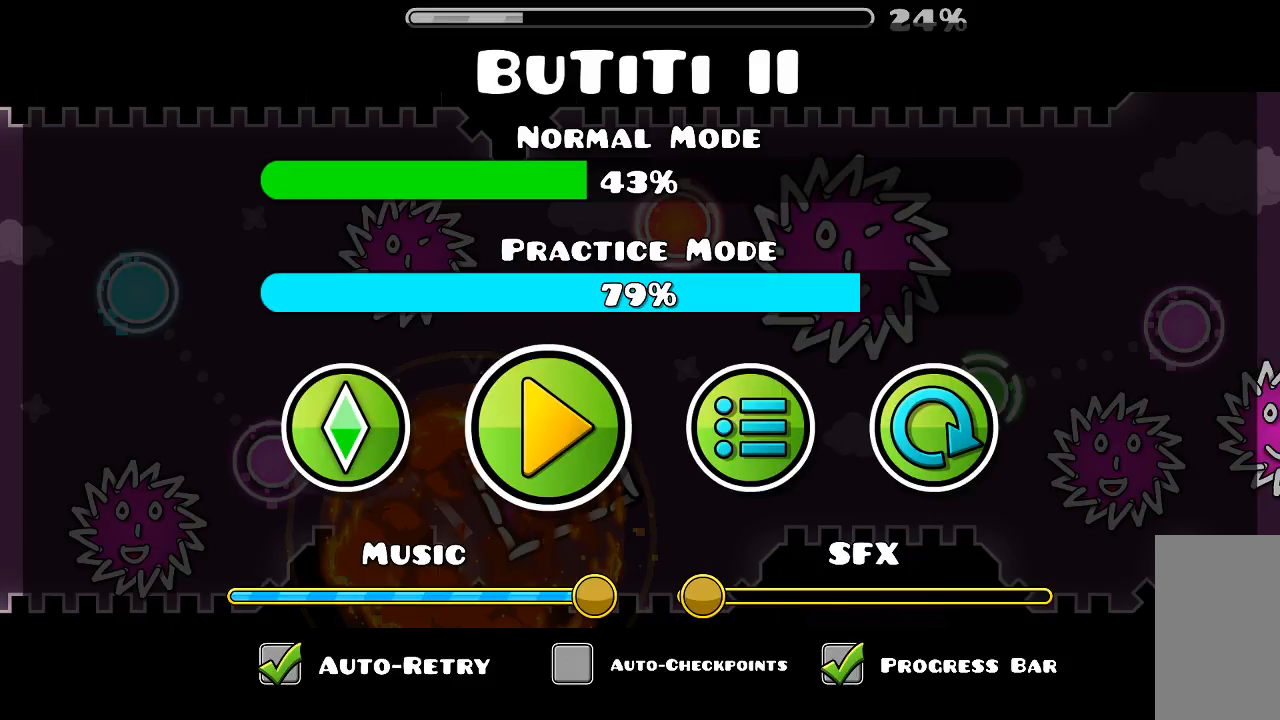
{"keys": [], "mouse": [], "events": []}
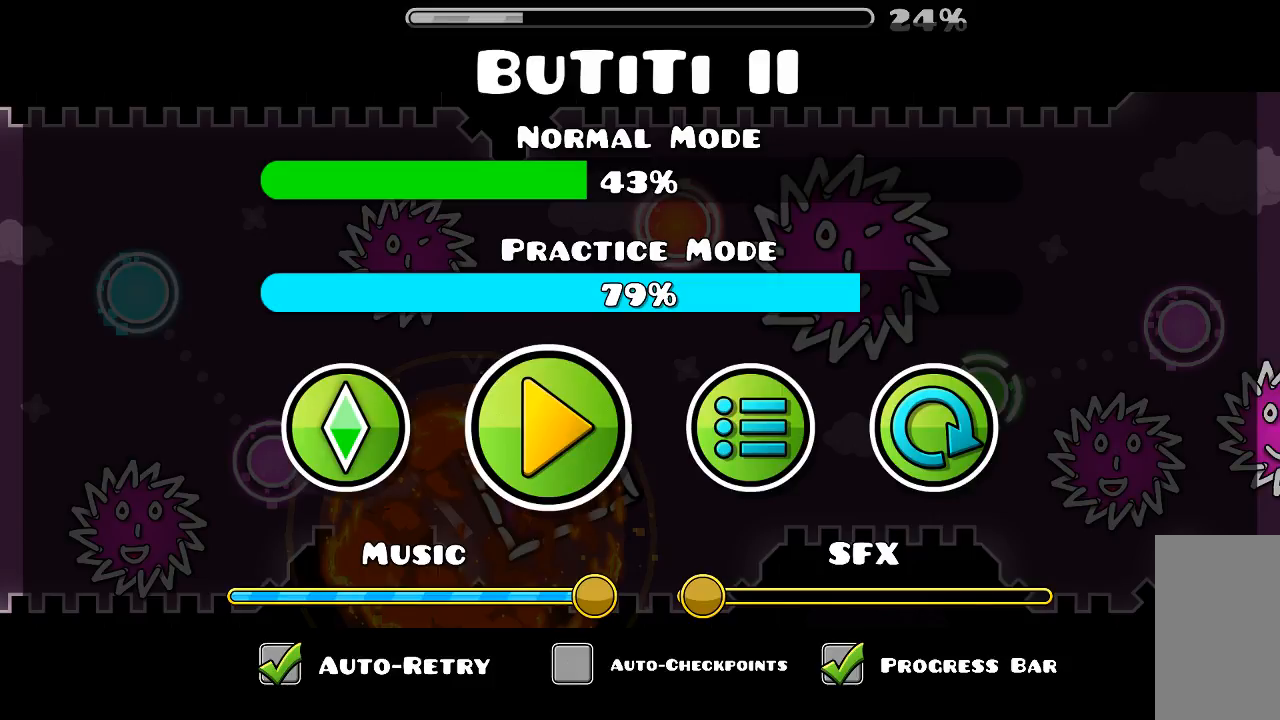
{"keys": [], "mouse": [], "events": []}
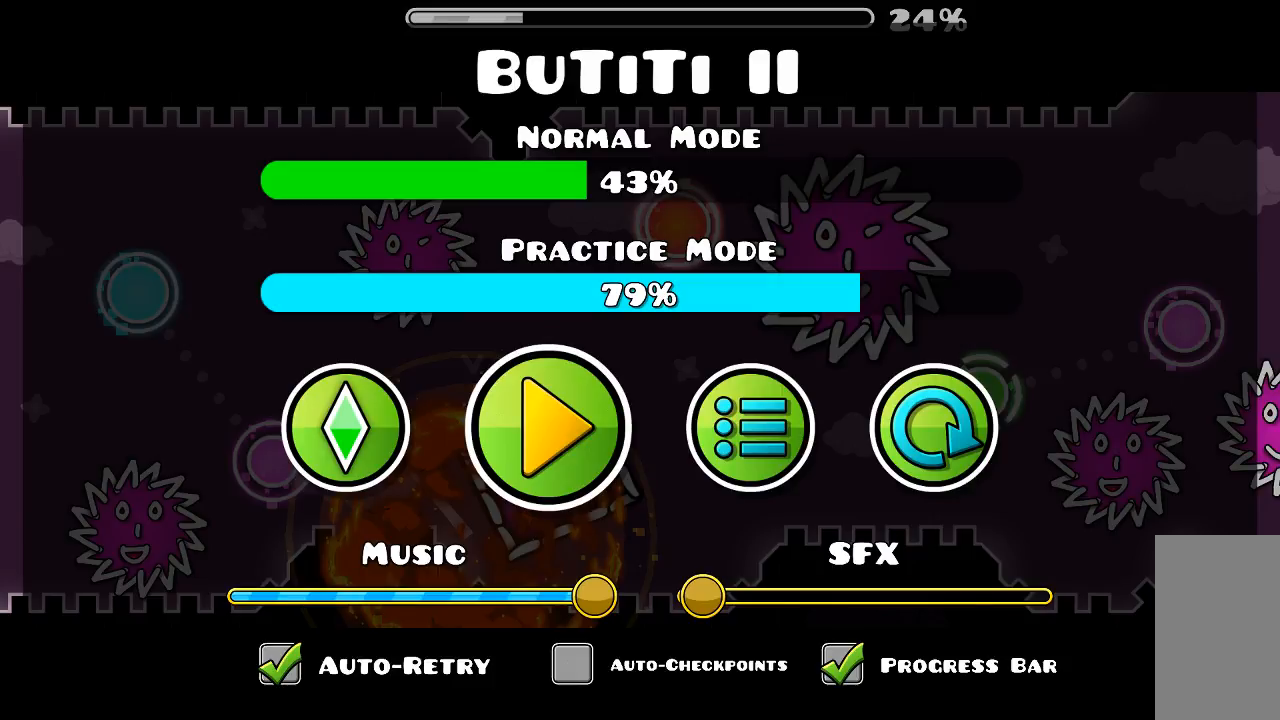
{"keys": [], "mouse": [], "events": []}
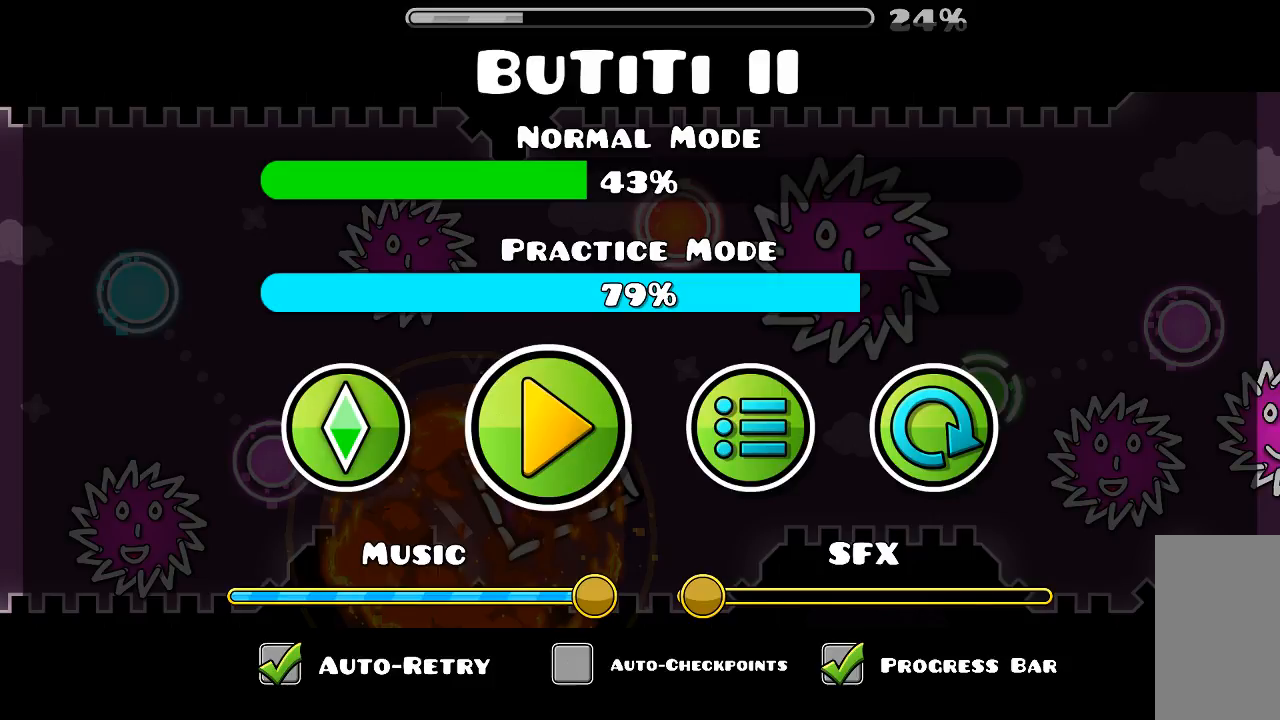
{"keys": [], "mouse": [], "events": []}
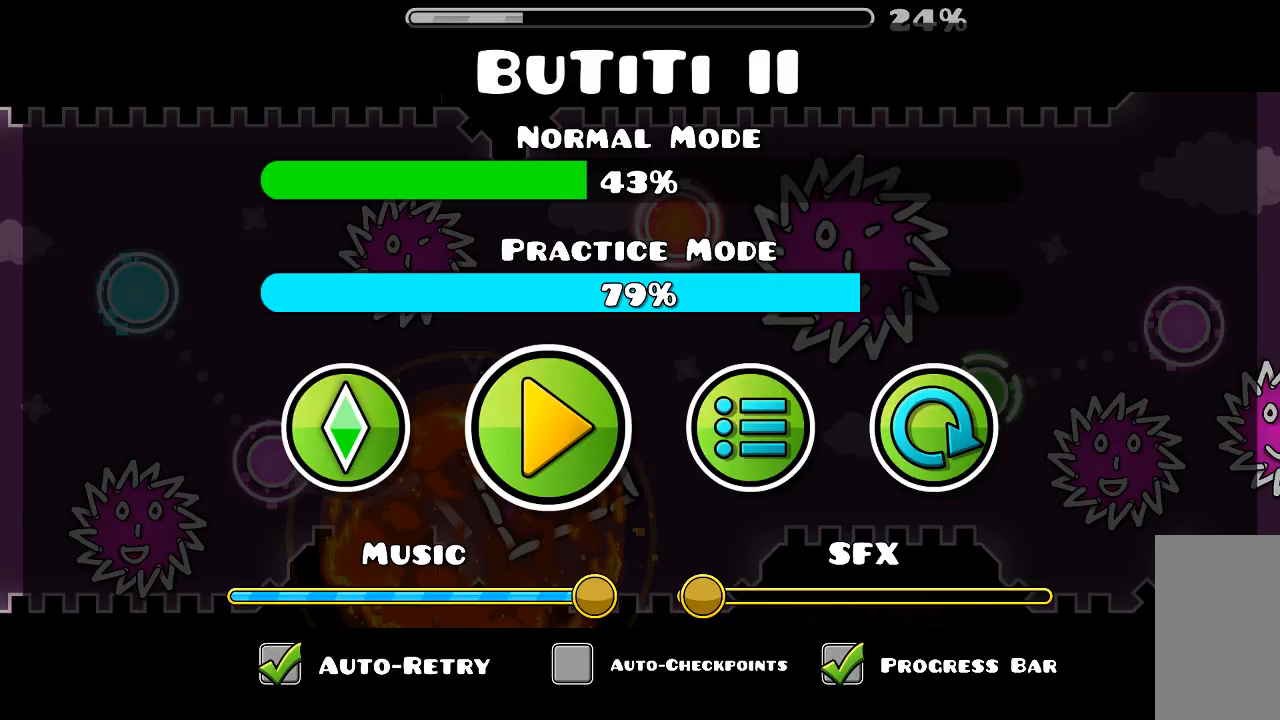
{"keys": [], "mouse": [], "events": []}
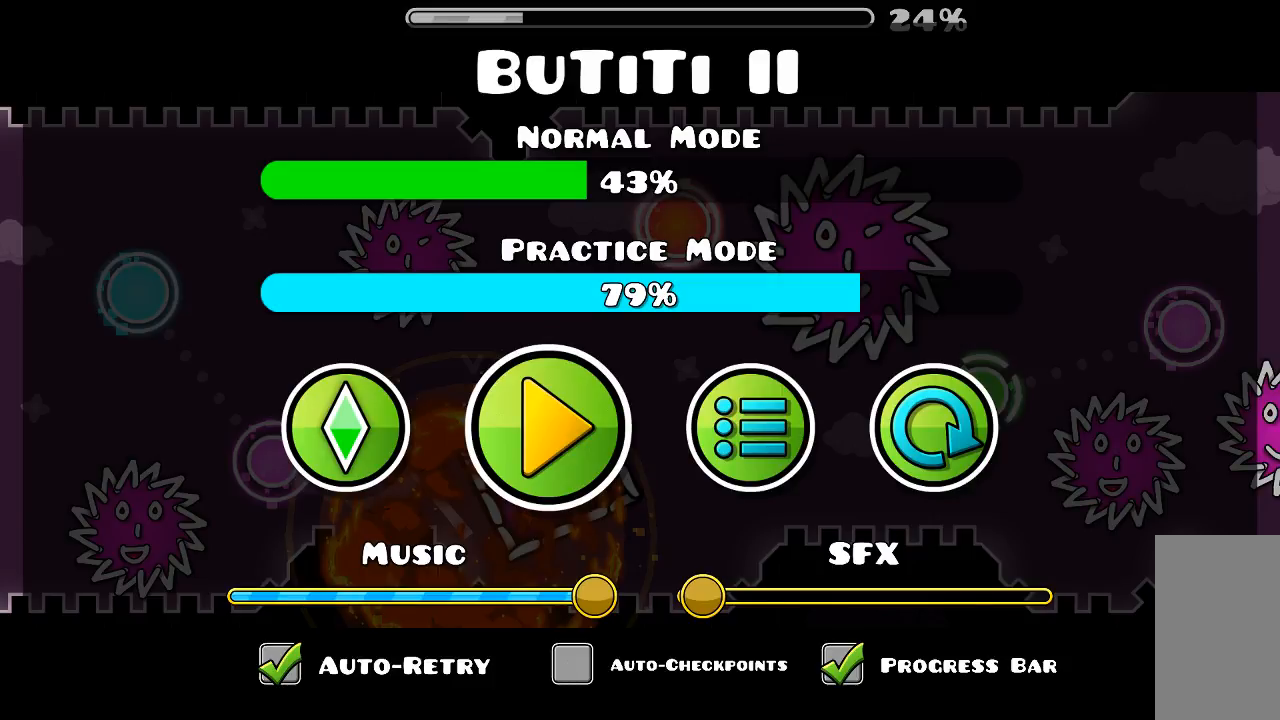
{"keys": [], "mouse": [], "events": [[166, "mouse_left", "down"], [266, "mouse_left", "up"]]}
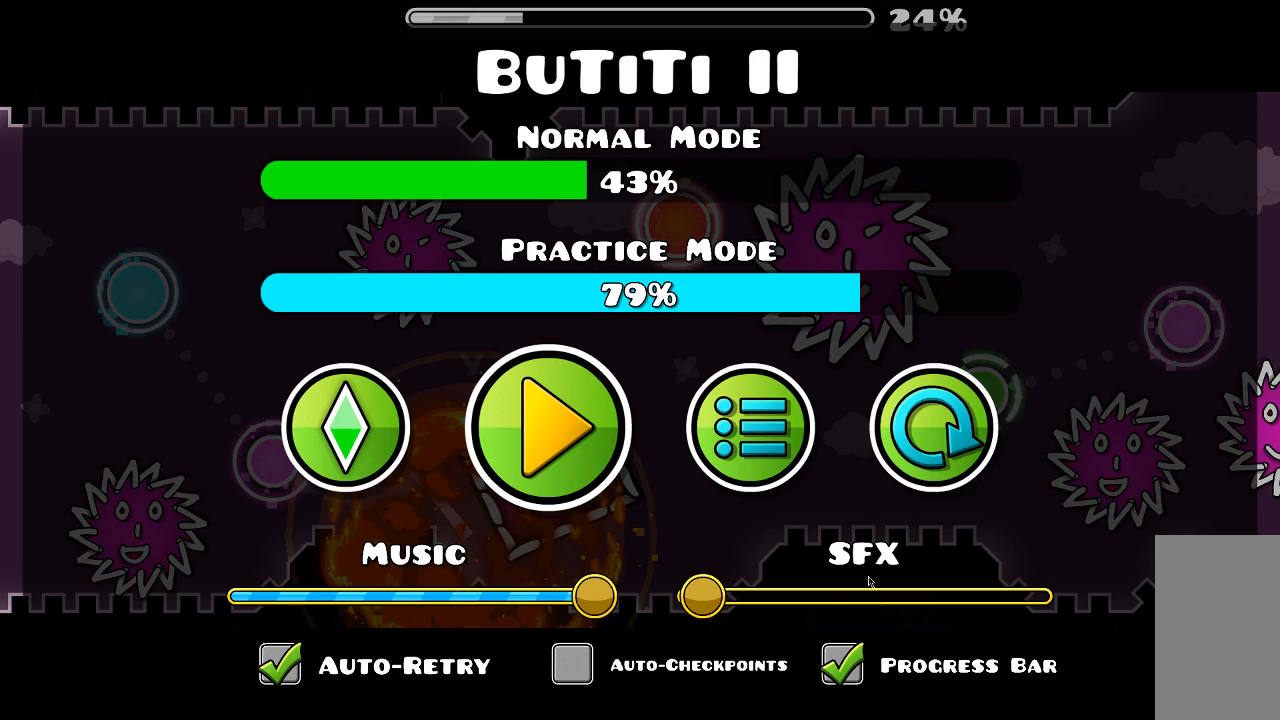
{"keys": [], "mouse": ["left"], "events": [[466, "mouse_left", "down"]]}
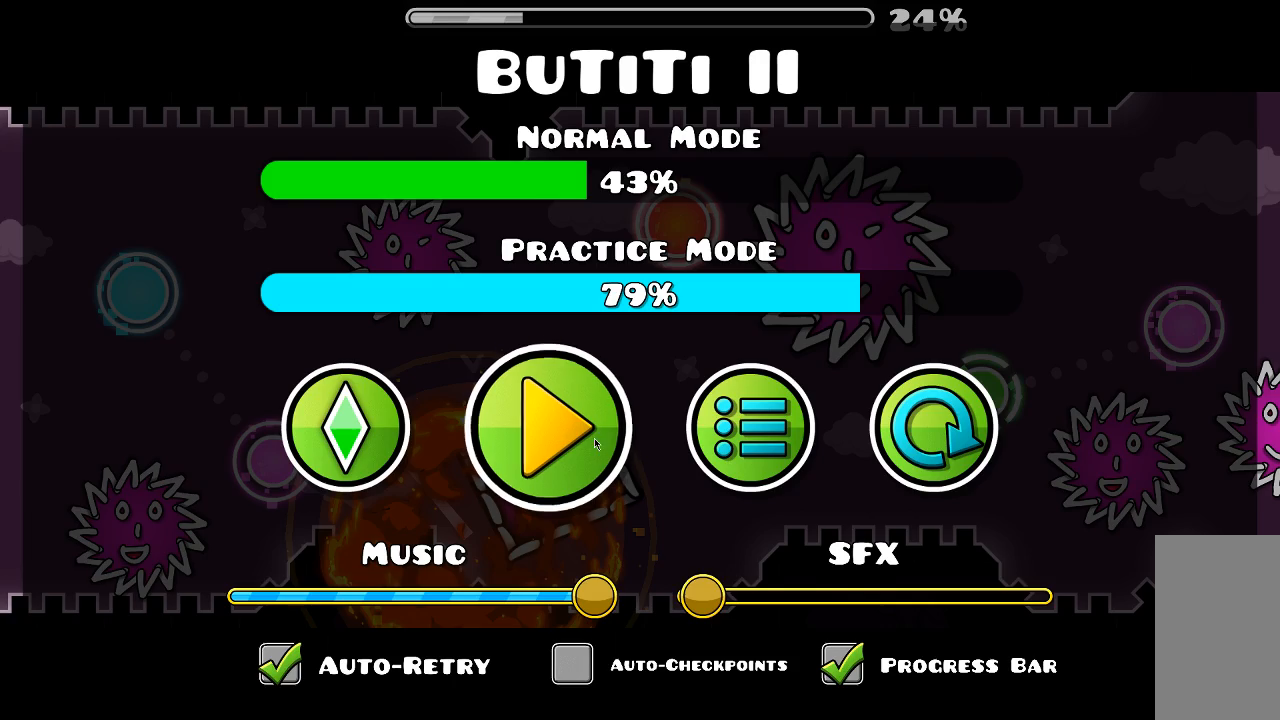
{"keys": [], "mouse": [], "events": [[33, "mouse_left", "up"]]}
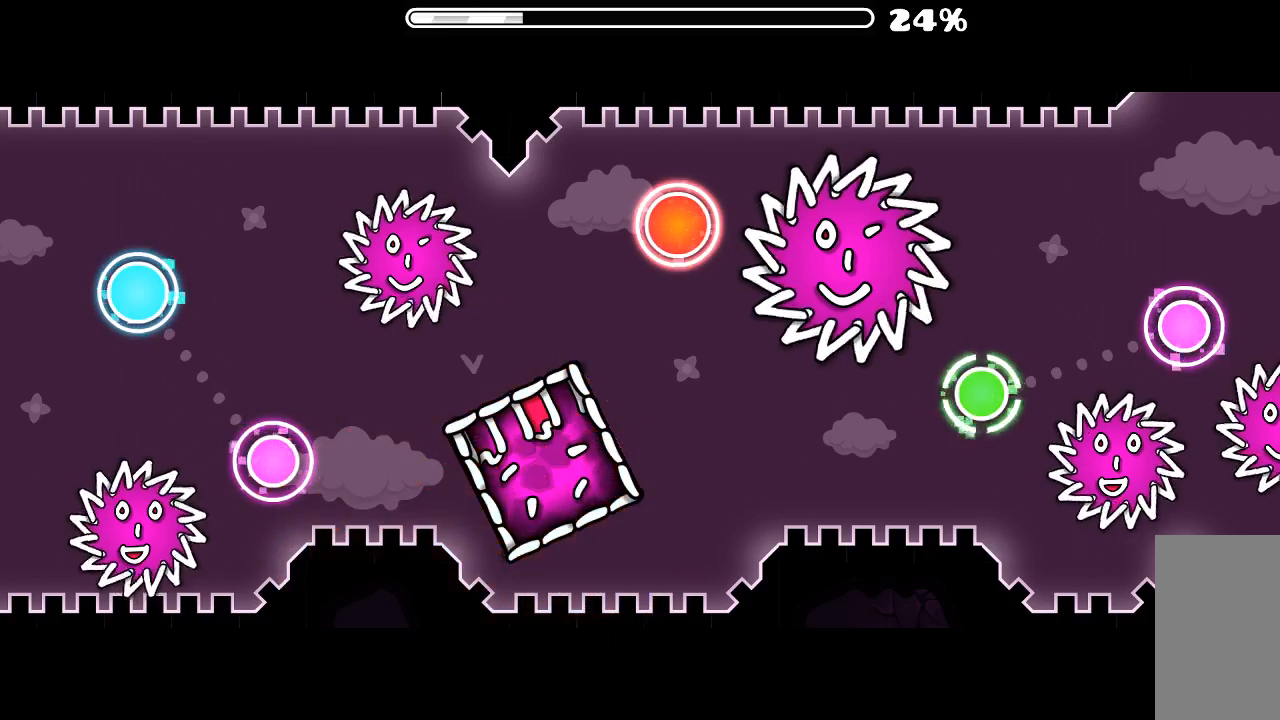
{"keys": [], "mouse": [], "events": []}
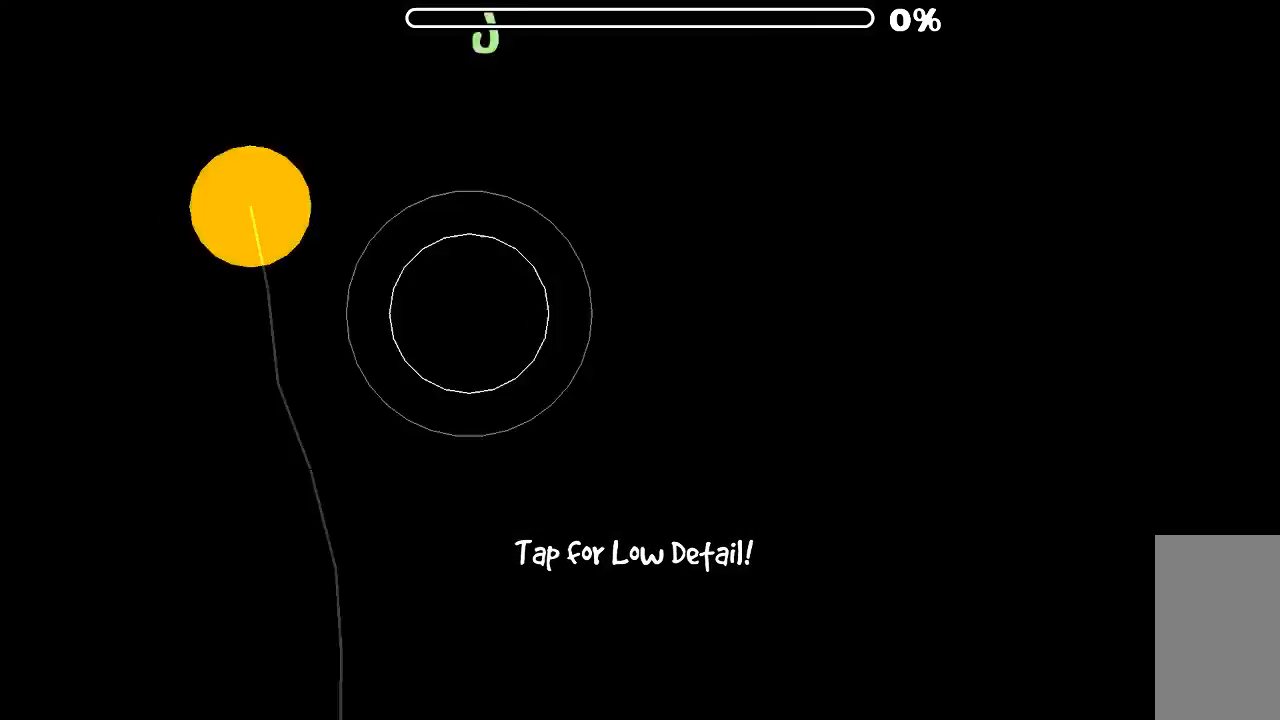
{"keys": [], "mouse": [], "events": []}
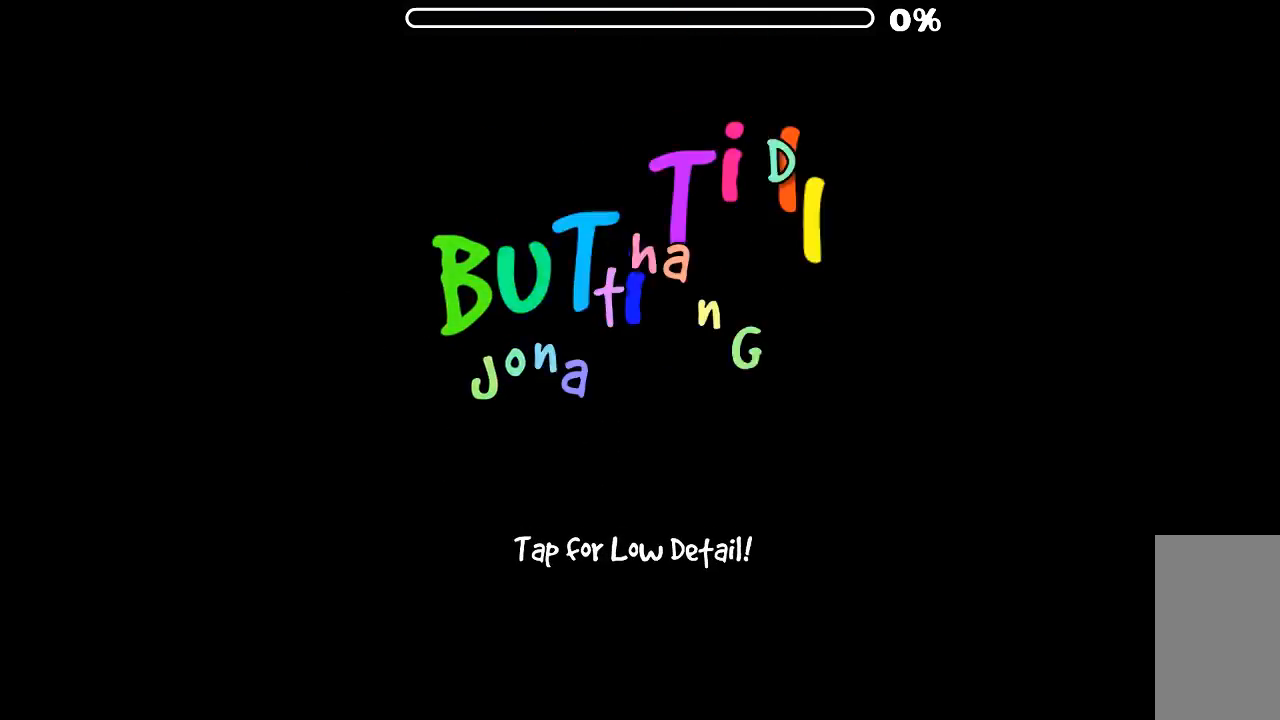
{"keys": [], "mouse": [], "events": []}
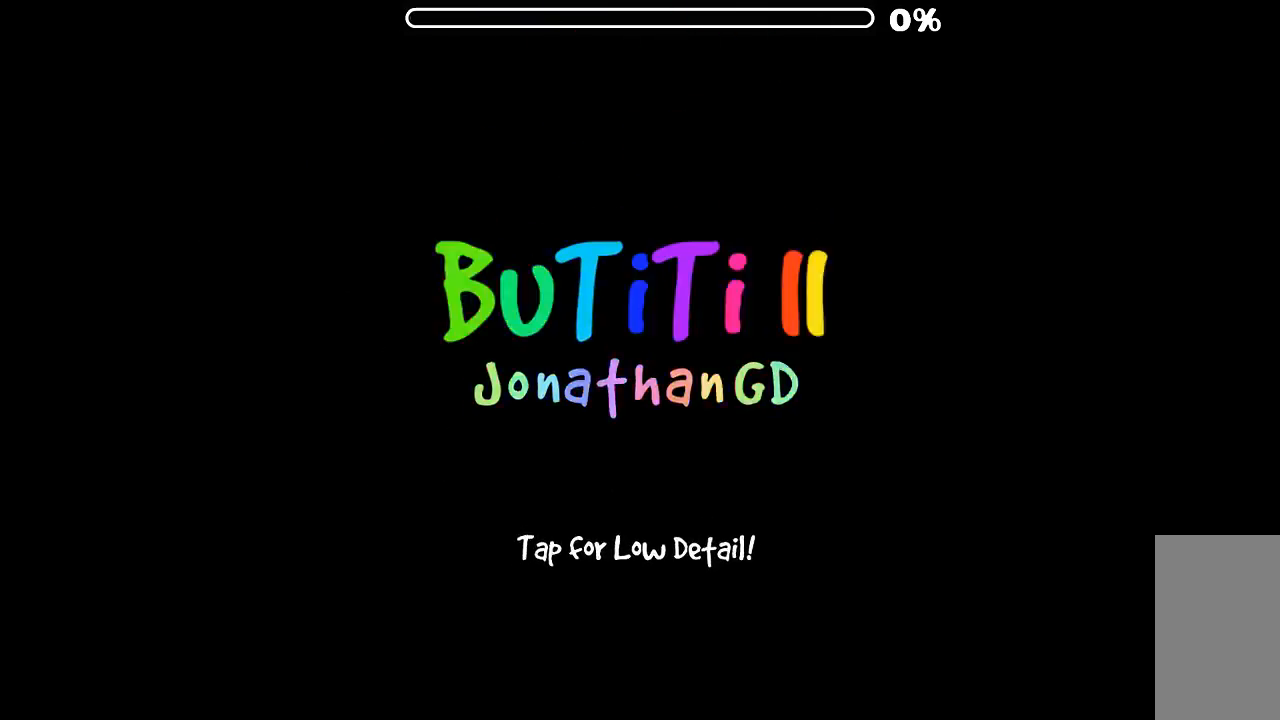
{"keys": [], "mouse": [], "events": []}
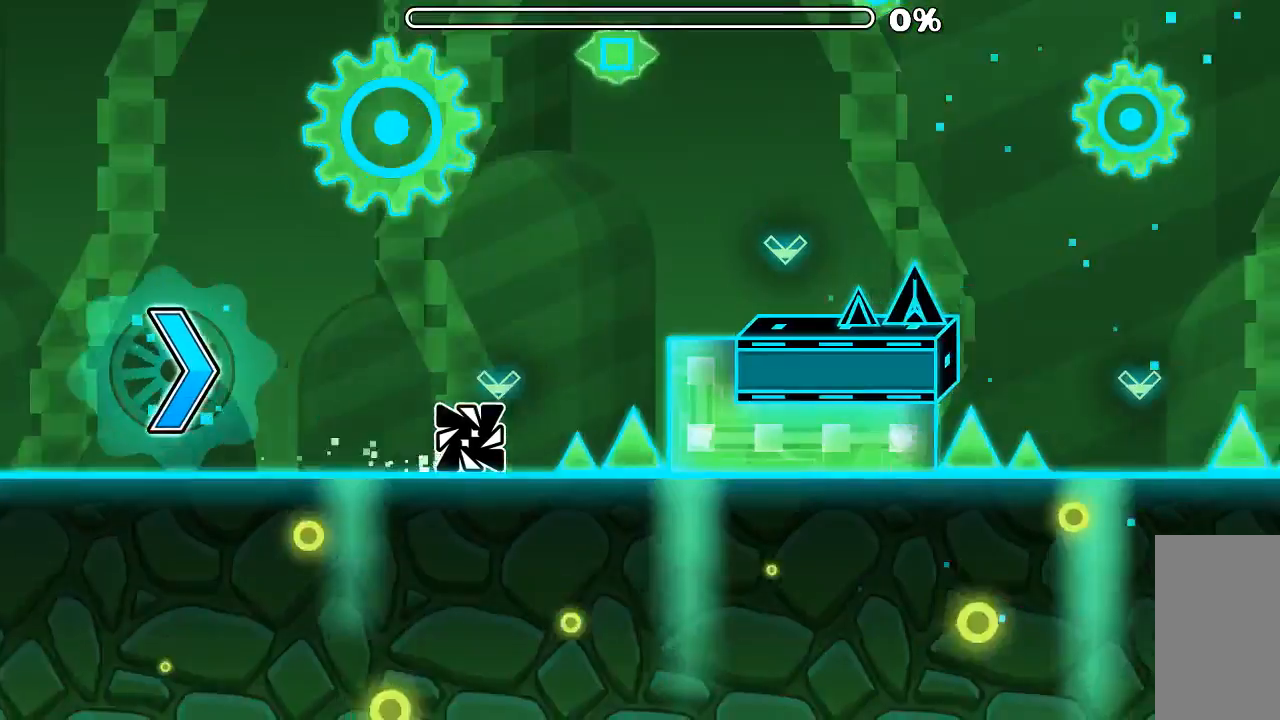
{"keys": [], "mouse": ["left"], "events": [[33, "mouse_left", "down"], [133, "mouse_left", "up"], [433, "mouse_left", "down"]]}
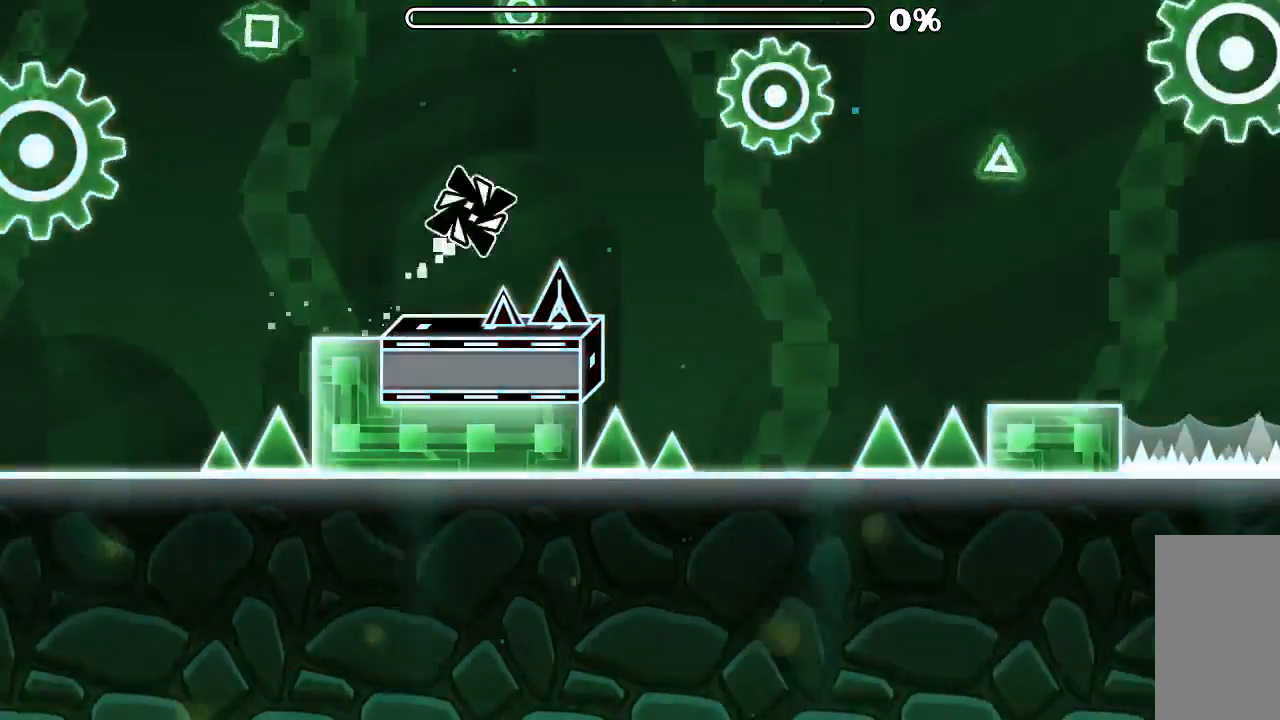
{"keys": [], "mouse": ["left"], "events": [[33, "mouse_left", "up"], [333, "mouse_left", "down"]]}
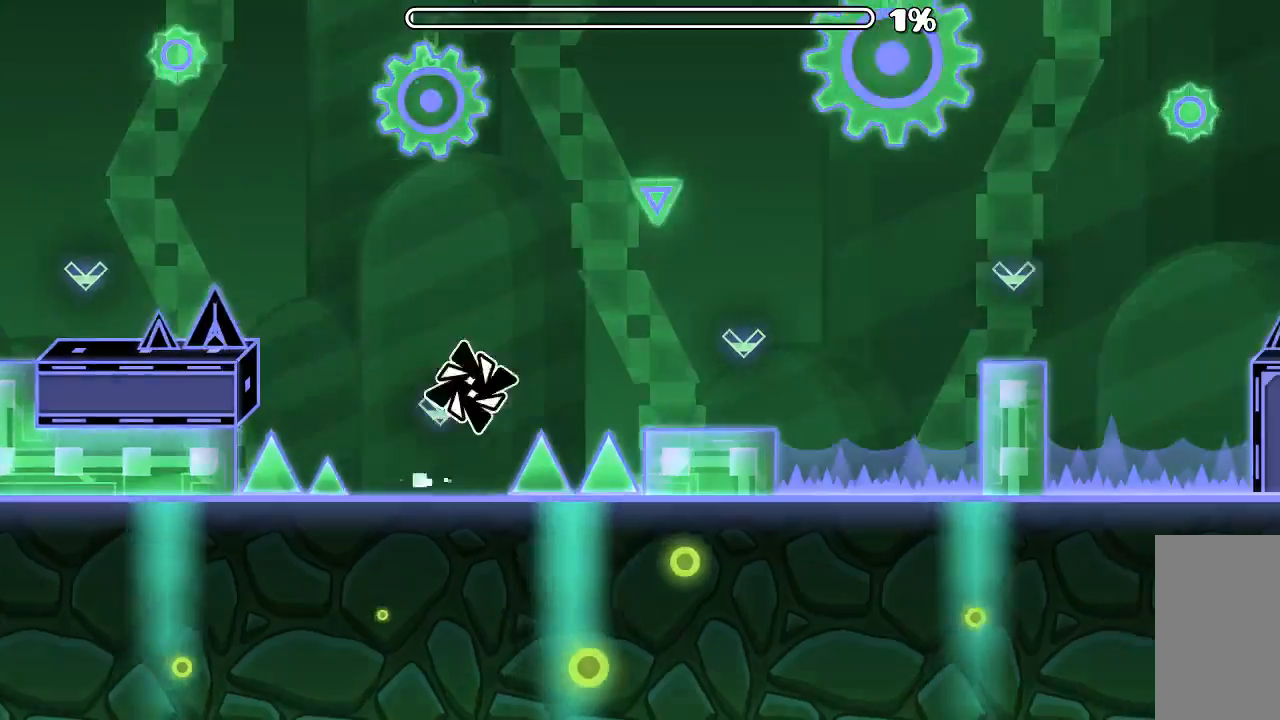
{"keys": [], "mouse": [], "events": [[33, "mouse_left", "up"], [400, "mouse_left", "down"], [466, "mouse_left", "up"]]}
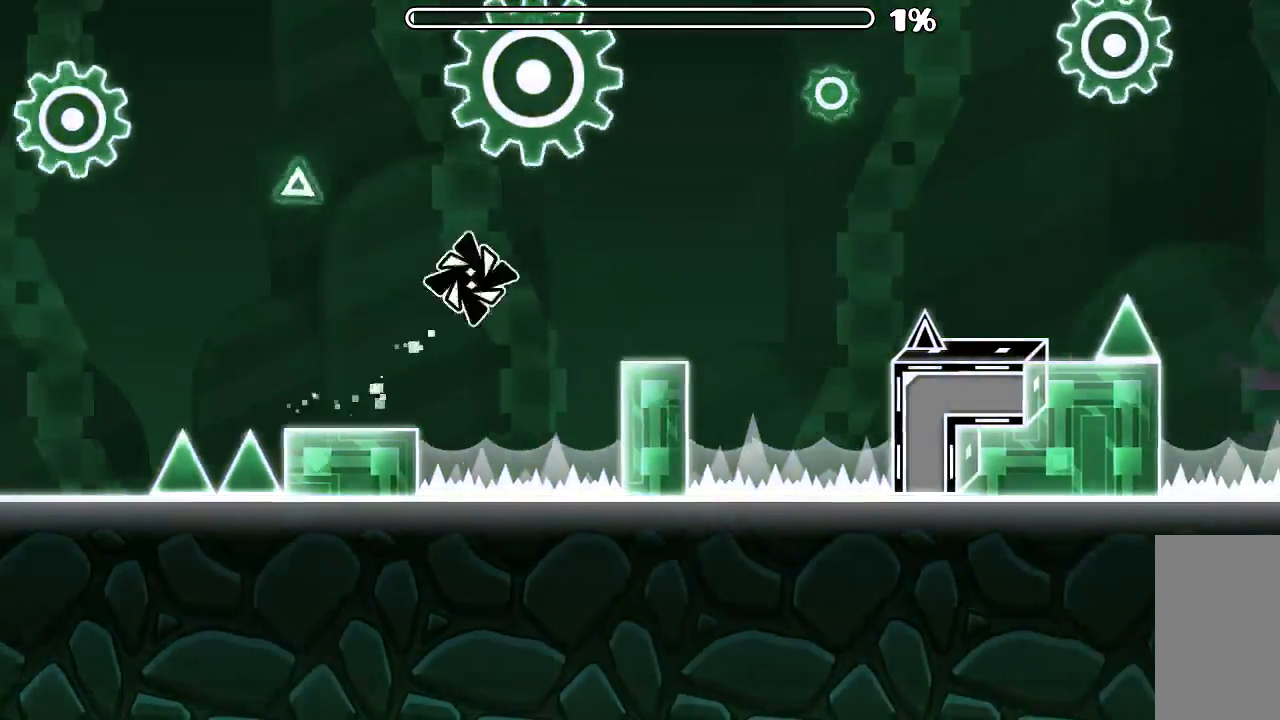
{"keys": [], "mouse": [], "events": [[333, "mouse_left", "down"], [433, "mouse_left", "up"]]}